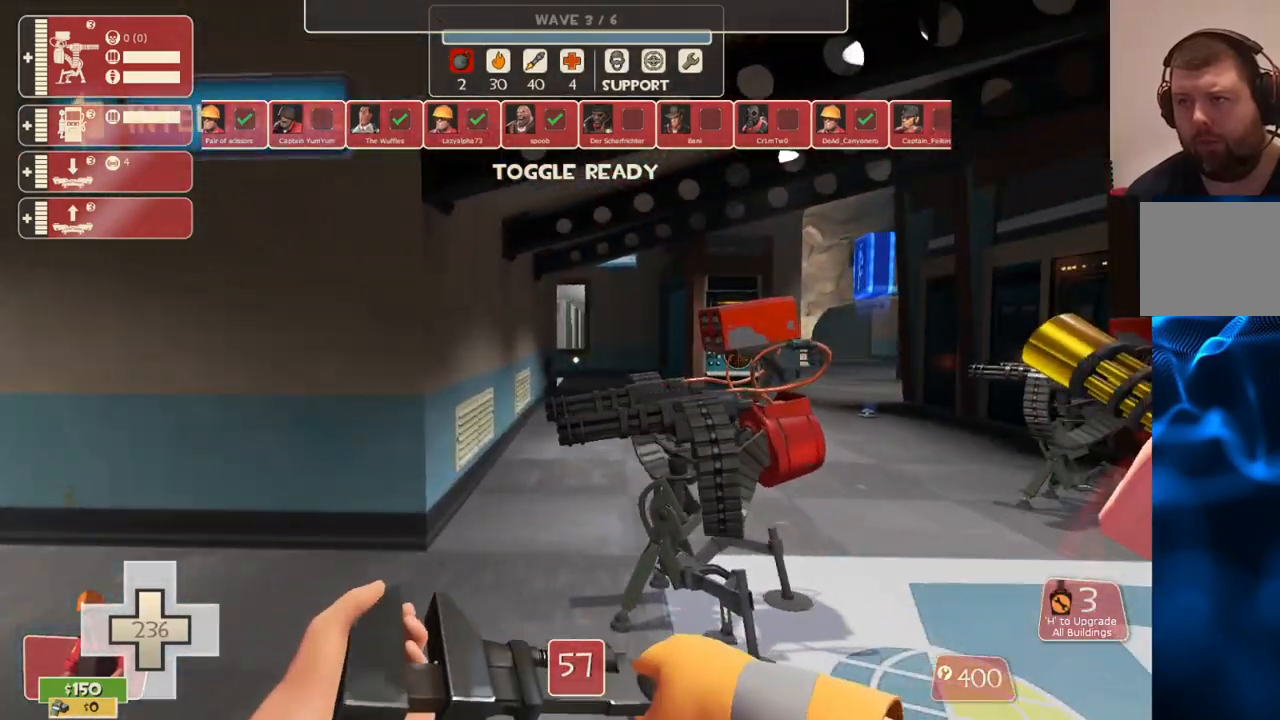
Gameplay with a controller (PlayStation layout); each line is a JSON object with the inputs held at the frame after it. "events" lists button and stick changes between this image and that frame as [ms after this image, input, new state], when the widget could be followed in between.
{"buttons": [], "left_stick": "center", "right_stick": "center", "events": []}
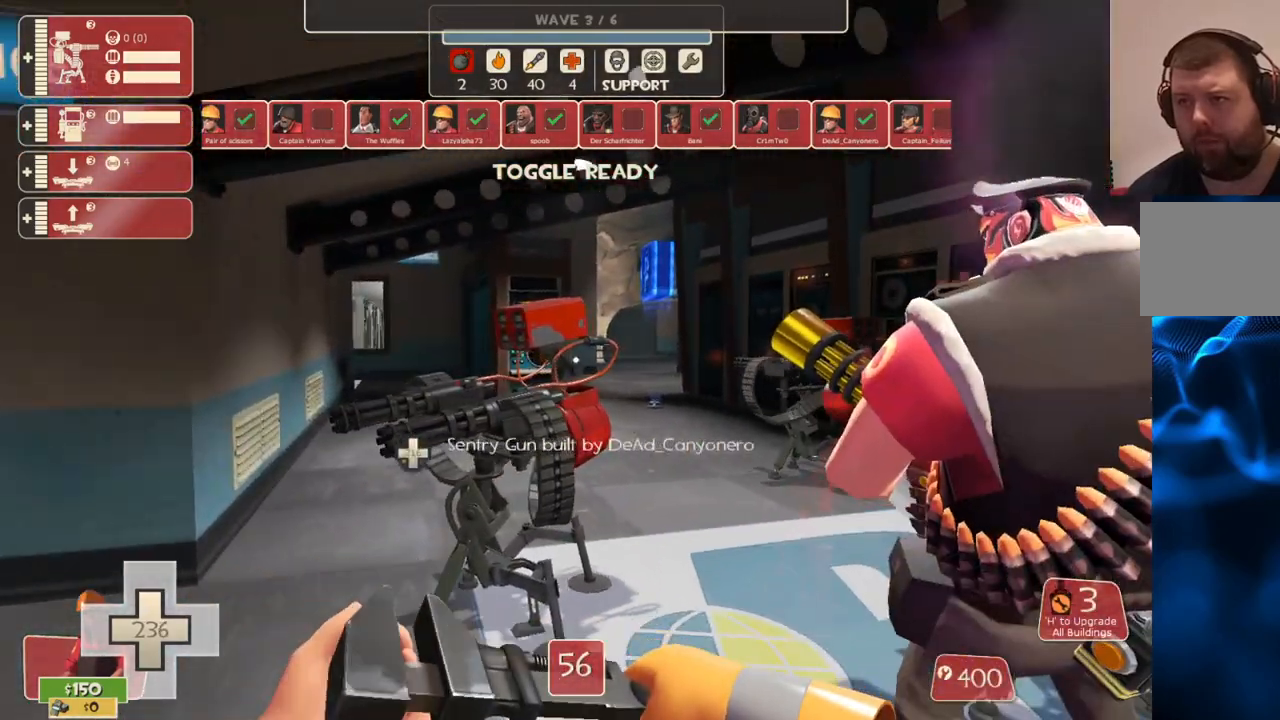
{"buttons": [], "left_stick": "center", "right_stick": "center", "events": []}
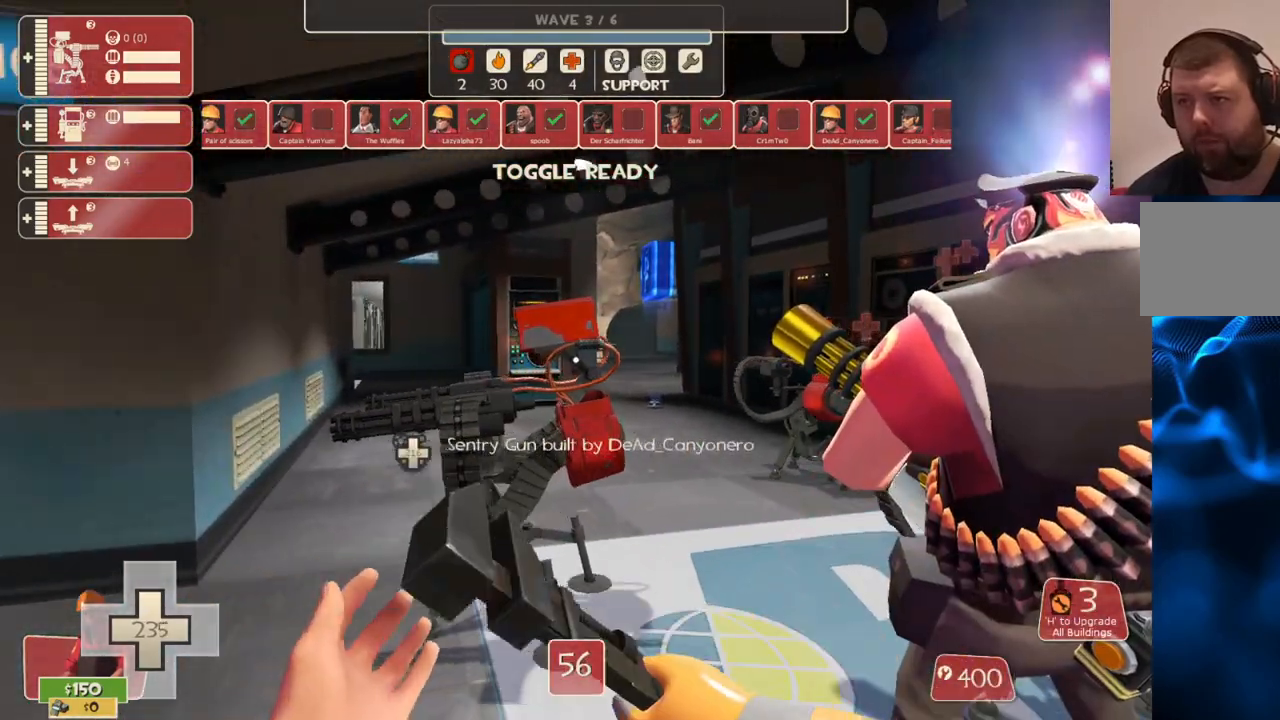
{"buttons": [], "left_stick": "up-right", "right_stick": "right", "events": [[367, "left_stick", "right"], [367, "right_stick", "right"], [483, "left_stick", "up-right"]]}
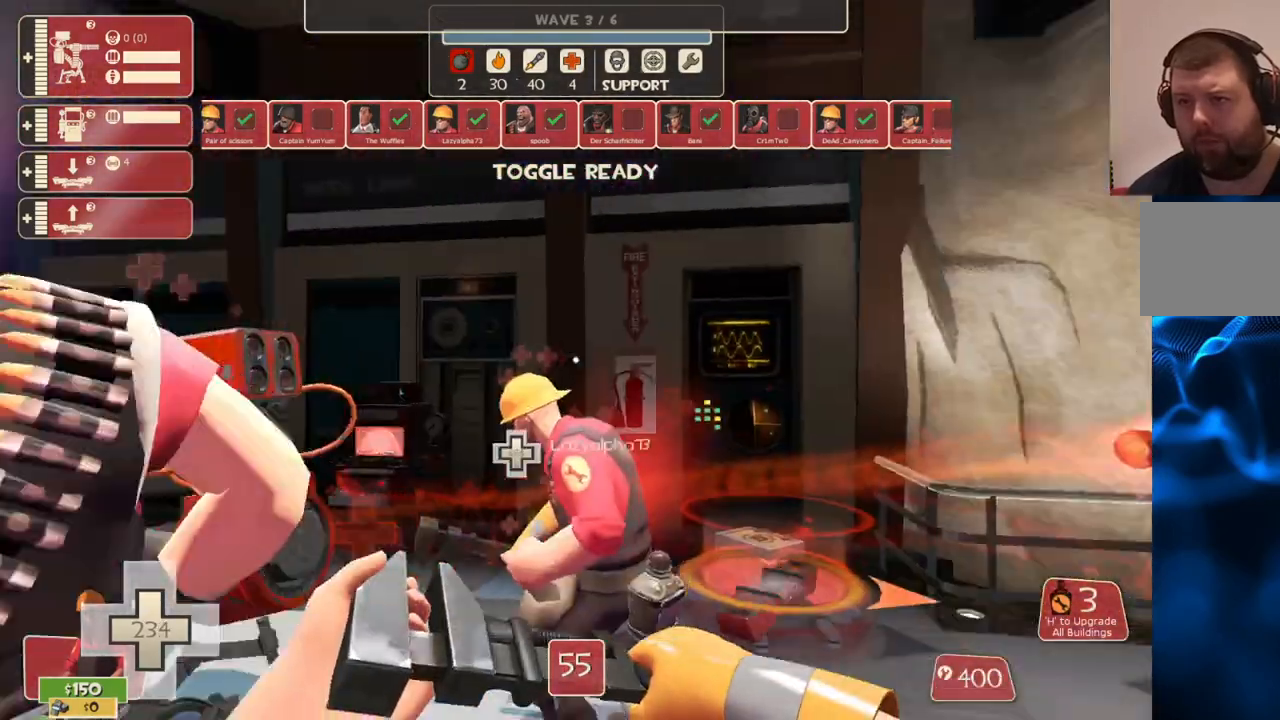
{"buttons": [], "left_stick": "center", "right_stick": "center", "events": [[67, "right_stick", "center"], [117, "left_stick", "up"], [367, "left_stick", "center"]]}
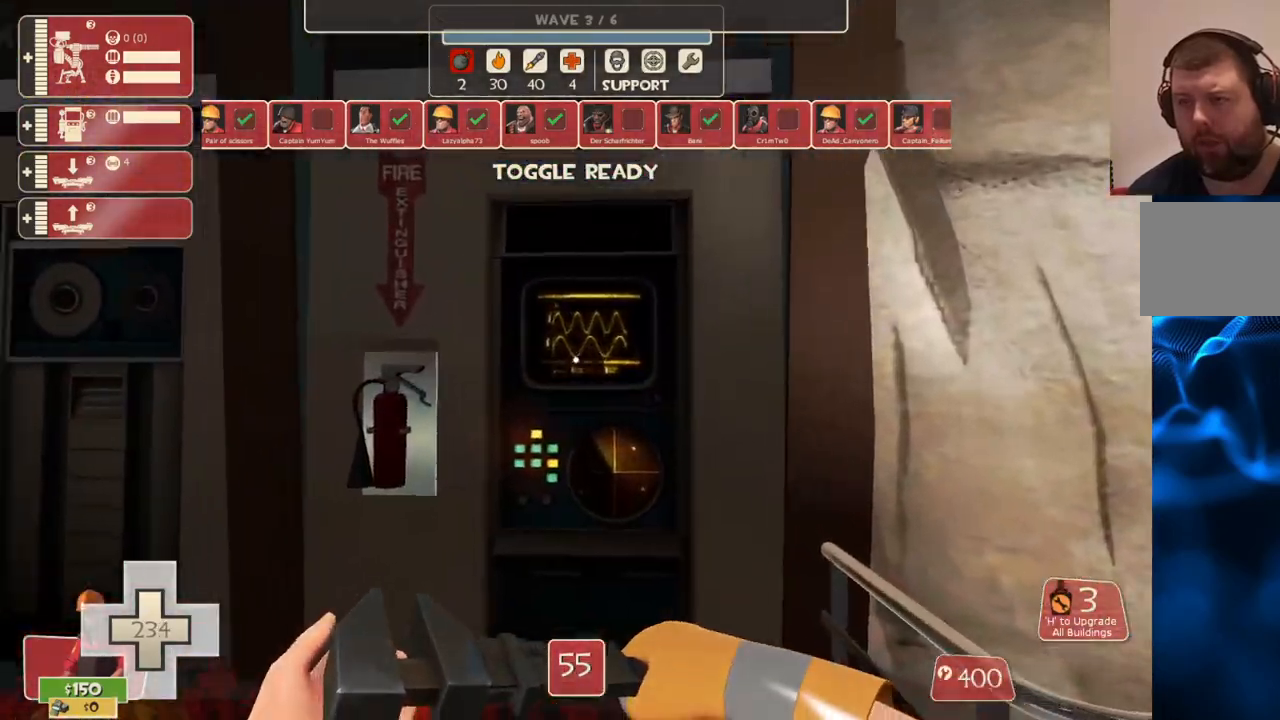
{"buttons": [], "left_stick": "center", "right_stick": "center", "events": [[33, "left_stick", "down"], [33, "right_stick", "left"], [133, "left_stick", "down-left"], [317, "left_stick", "center"], [367, "right_stick", "center"]]}
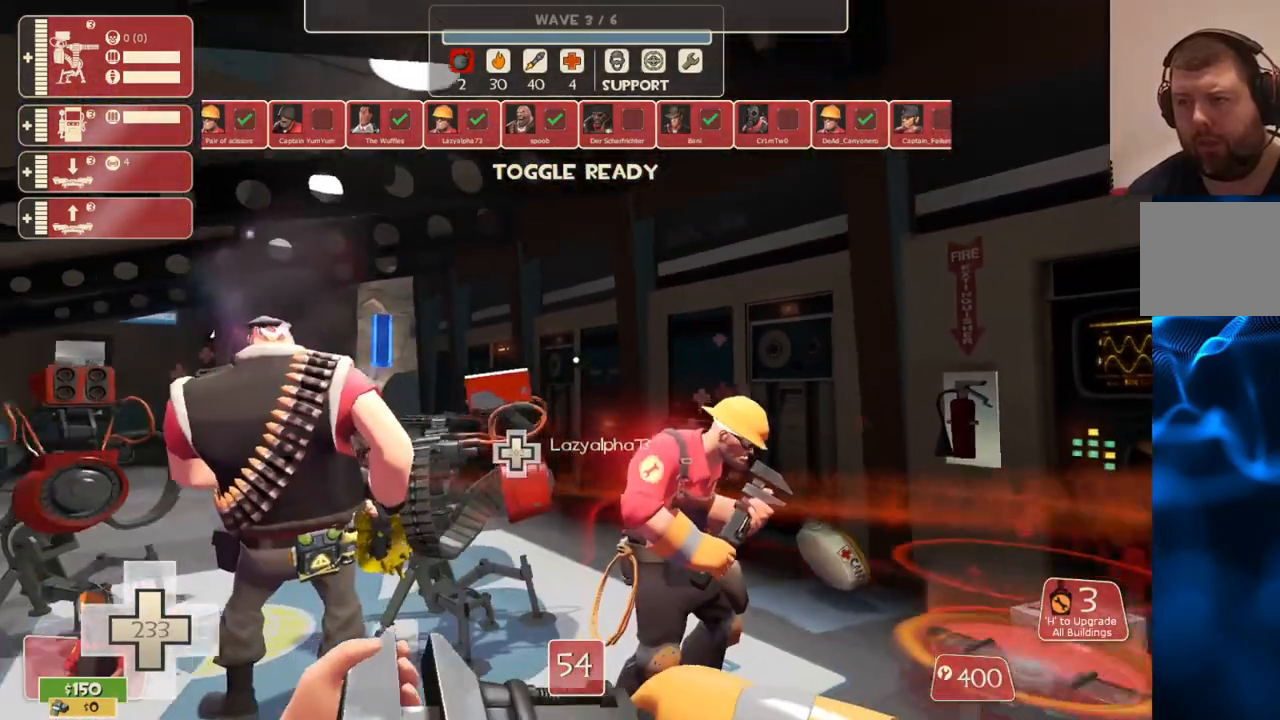
{"buttons": [], "left_stick": "up", "right_stick": "center", "events": [[267, "left_stick", "up"], [267, "right_stick", "left"], [417, "right_stick", "center"]]}
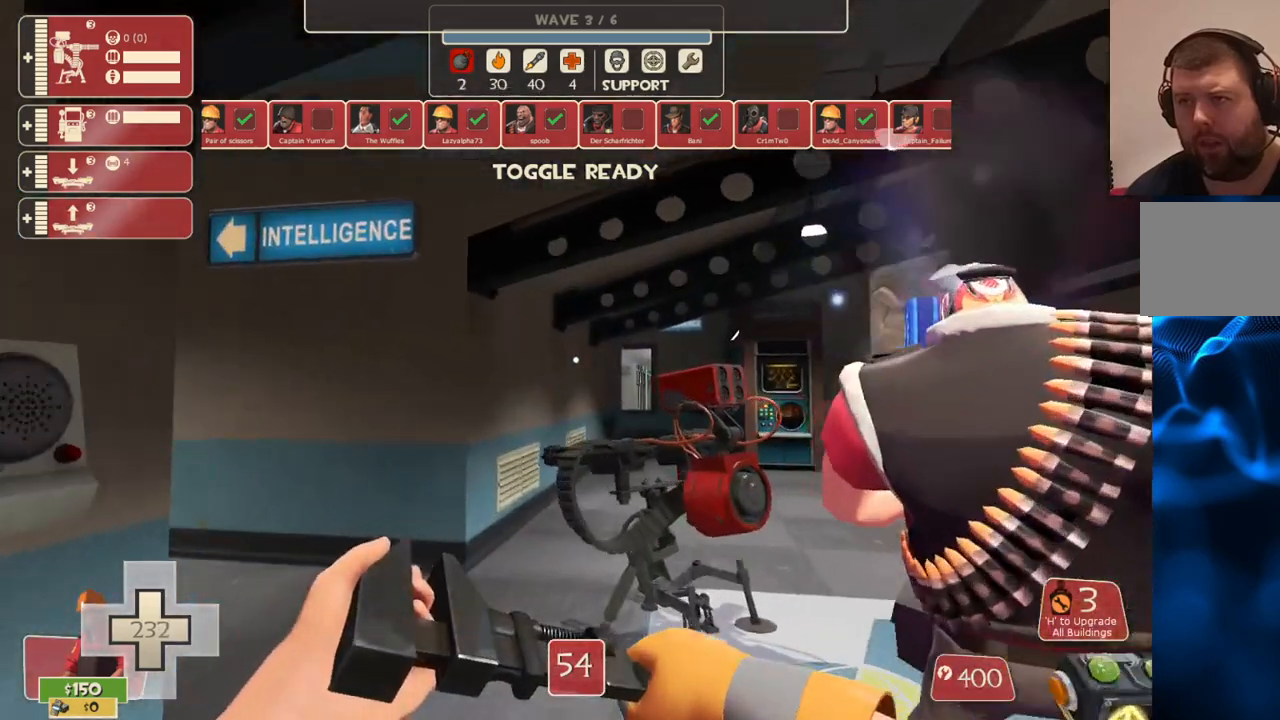
{"buttons": ["R2"], "left_stick": "up-right", "right_stick": "center", "events": [[83, "R2", "down"], [150, "left_stick", "up-right"]]}
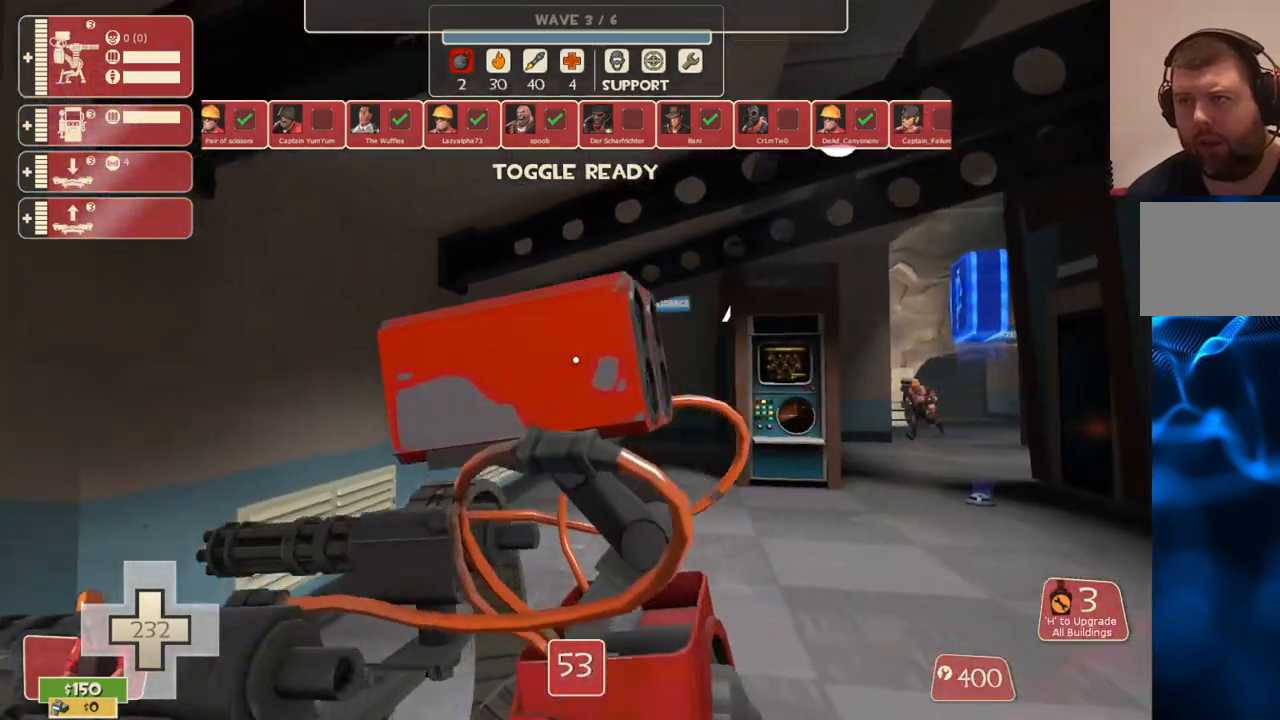
{"buttons": [], "left_stick": "up-right", "right_stick": "center", "events": [[17, "R2", "up"], [333, "TRIANGLE", "down"], [433, "TRIANGLE", "up"]]}
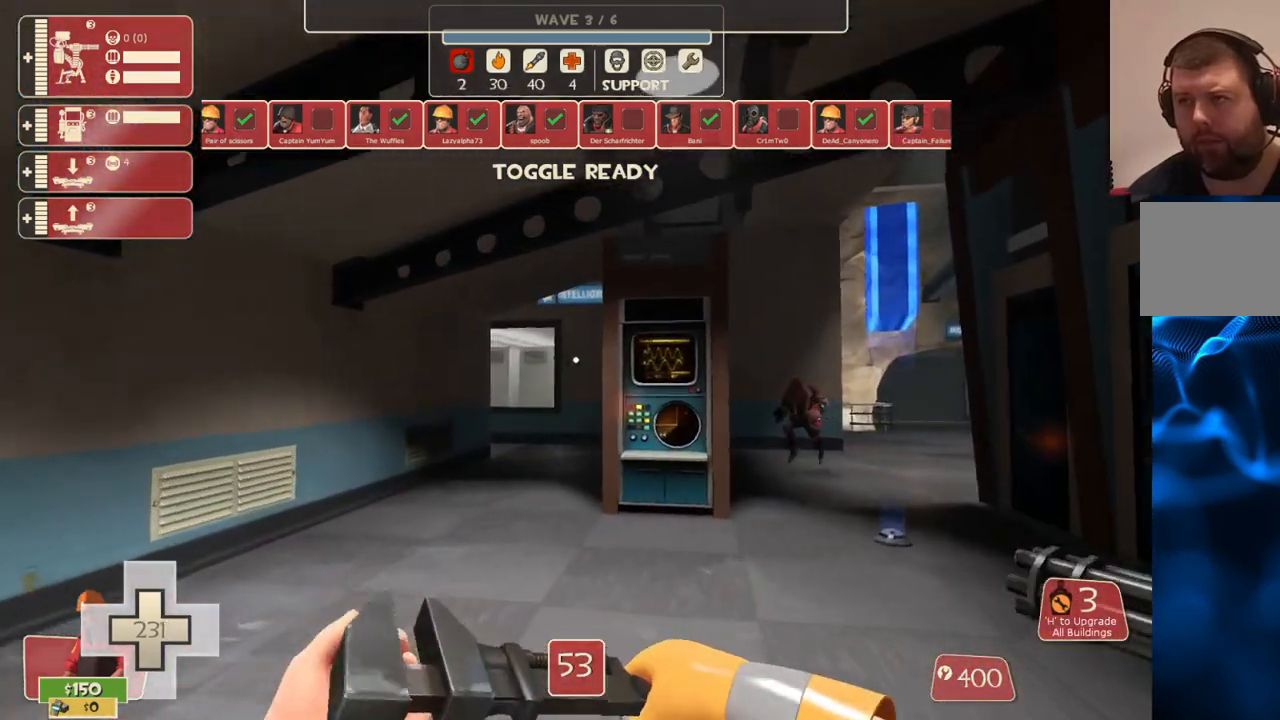
{"buttons": ["R2"], "left_stick": "up", "right_stick": "center", "events": [[17, "TRIANGLE", "down"], [167, "TRIANGLE", "up"], [350, "left_stick", "up"], [483, "R2", "down"]]}
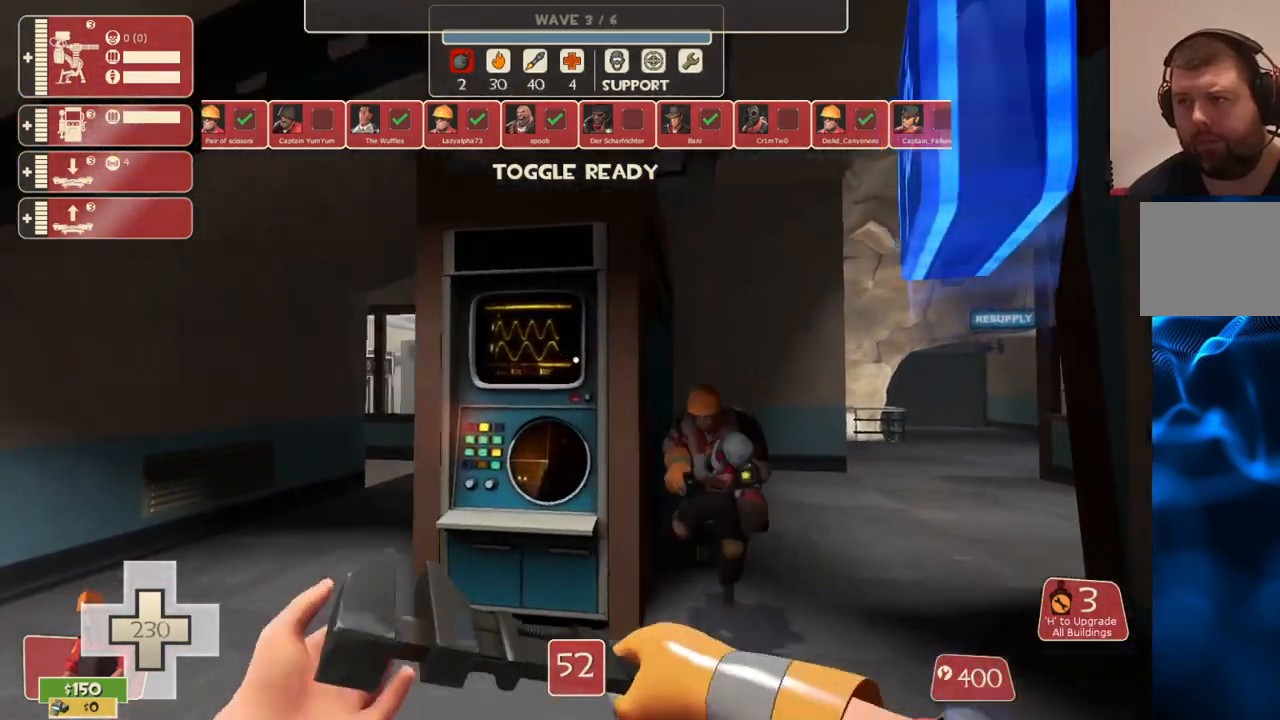
{"buttons": [], "left_stick": "up-left", "right_stick": "center", "events": [[250, "left_stick", "up-left"], [317, "R2", "up"]]}
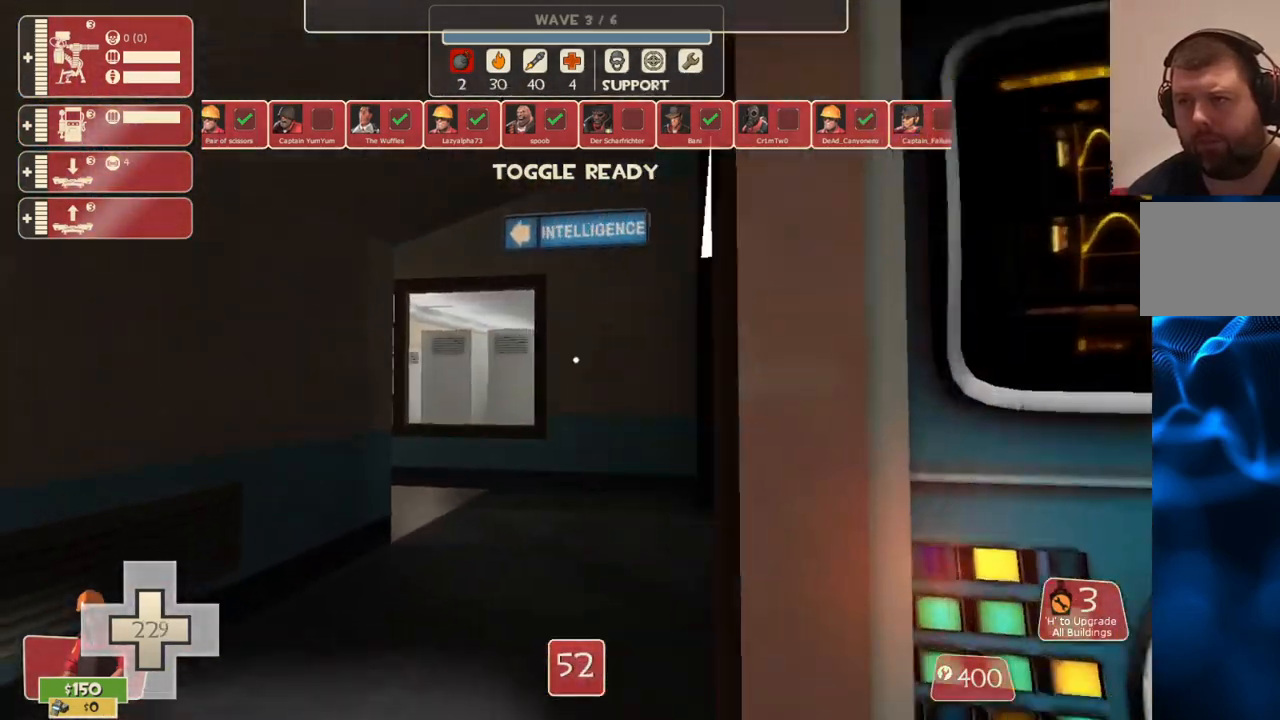
{"buttons": [], "left_stick": "up-right", "right_stick": "left", "events": [[83, "left_stick", "up"], [267, "R1", "down"], [283, "left_stick", "up-right"], [317, "R1", "up"], [383, "R1", "down"], [450, "right_stick", "left"], [467, "R1", "up"]]}
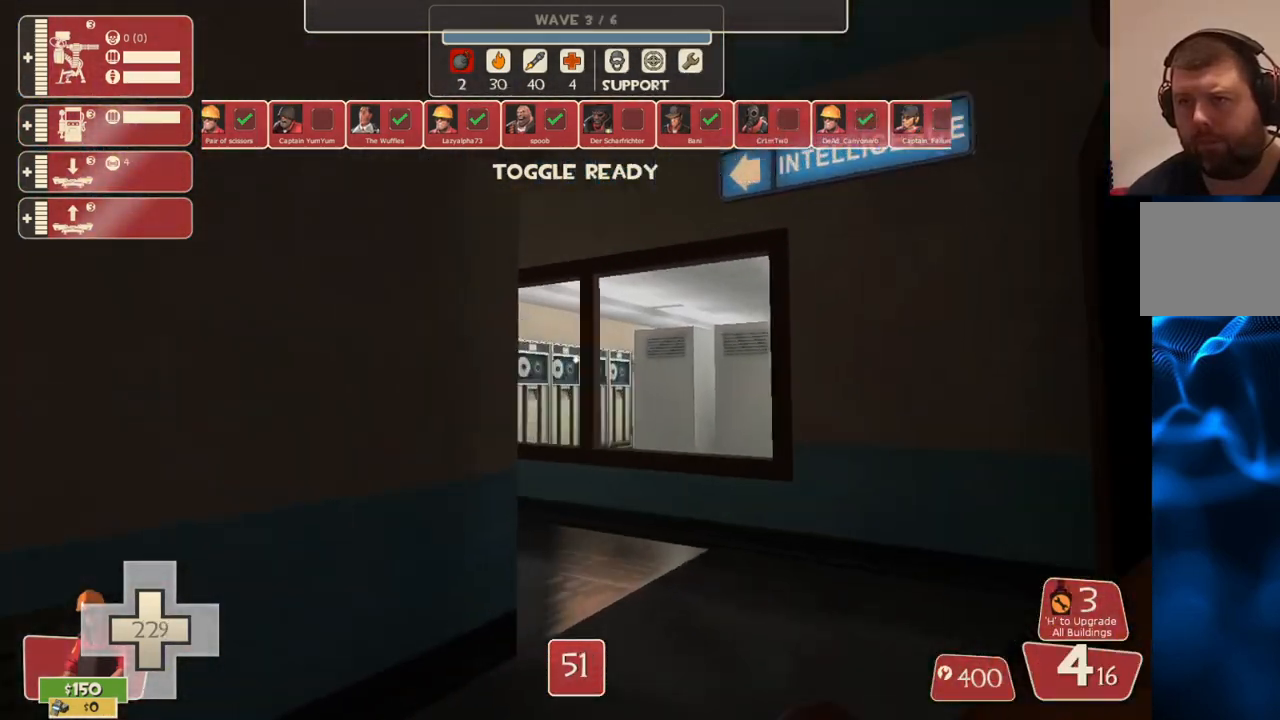
{"buttons": [], "left_stick": "center", "right_stick": "center", "events": [[117, "right_stick", "center"], [217, "SQUARE", "down"], [233, "left_stick", "center"], [300, "SQUARE", "up"], [367, "SQUARE", "down"], [450, "SQUARE", "up"]]}
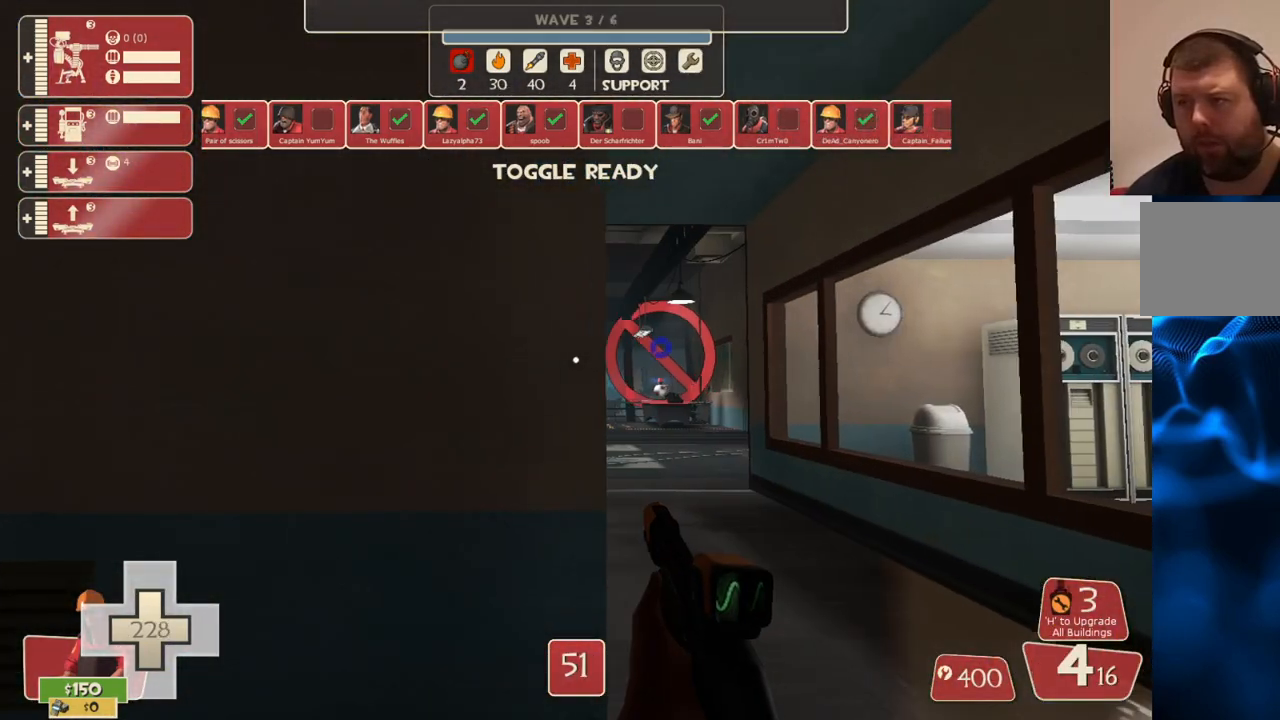
{"buttons": [], "left_stick": "center", "right_stick": "center", "events": [[17, "SQUARE", "down"], [100, "SQUARE", "up"]]}
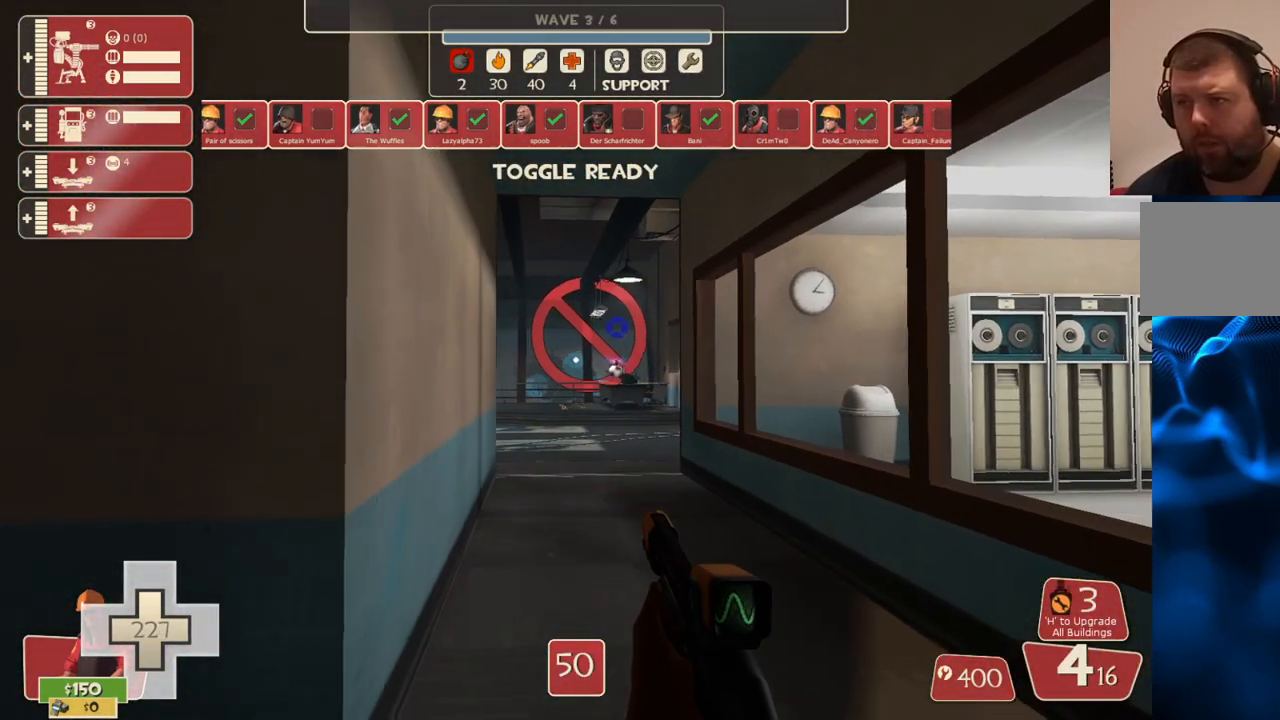
{"buttons": [], "left_stick": "up", "right_stick": "center", "events": [[317, "left_stick", "up"]]}
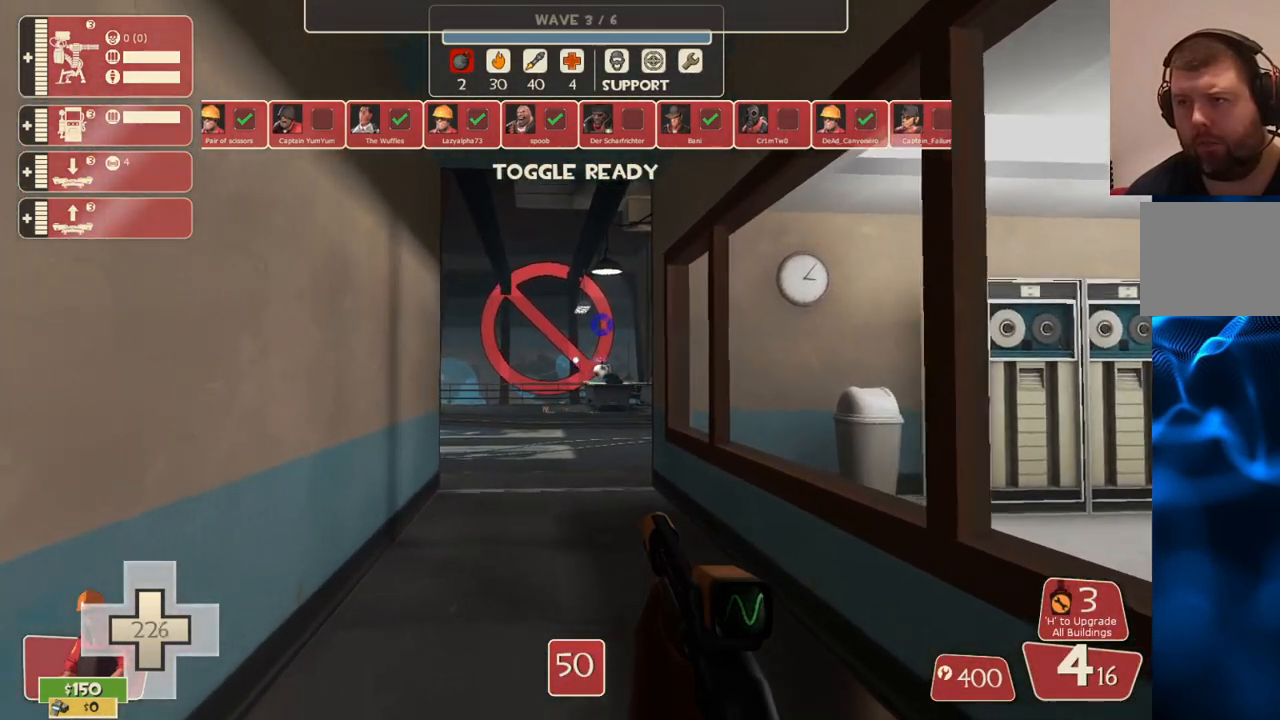
{"buttons": [], "left_stick": "up", "right_stick": "center", "events": []}
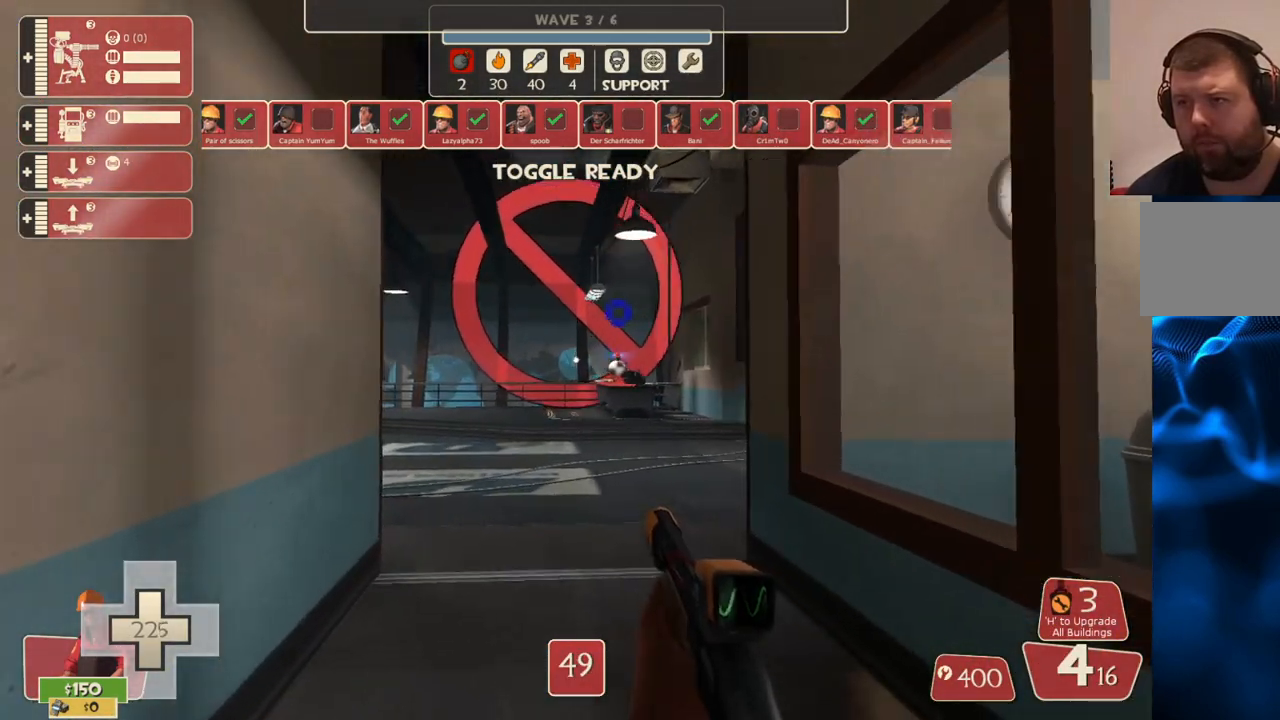
{"buttons": ["CROSS"], "left_stick": "up", "right_stick": "center", "events": [[150, "CROSS", "down"]]}
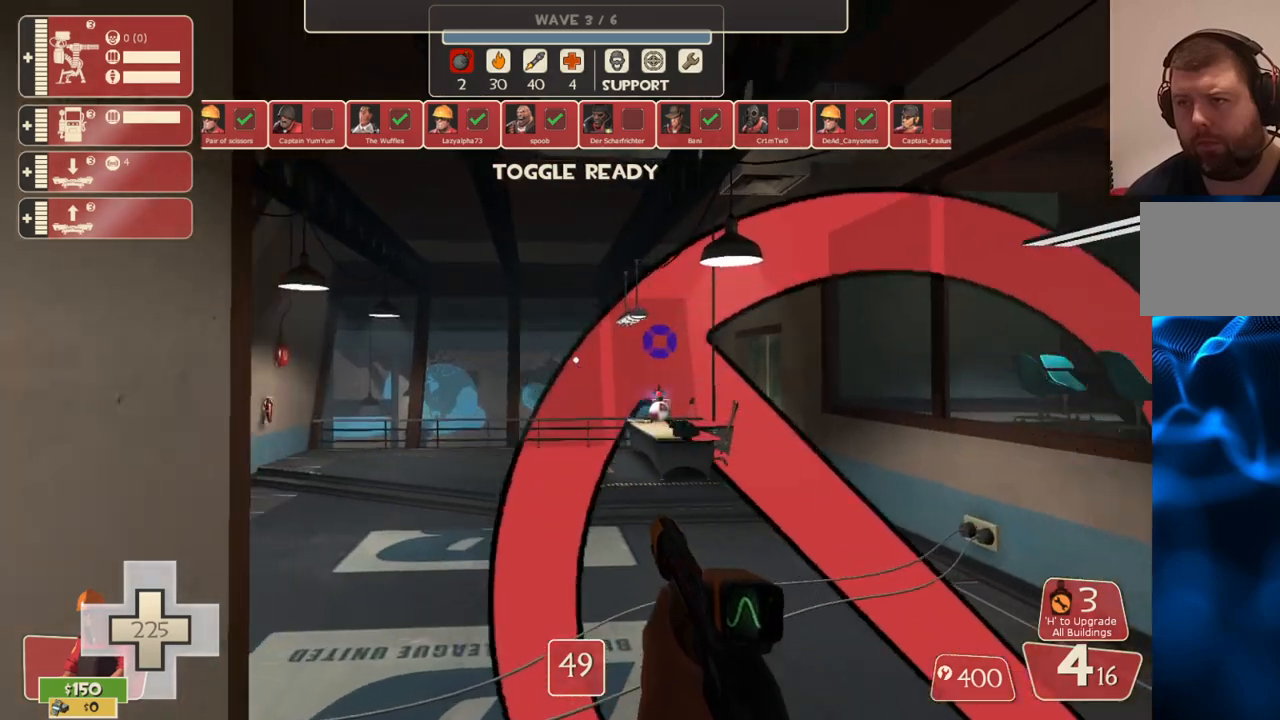
{"buttons": ["CROSS"], "left_stick": "up", "right_stick": "center", "events": []}
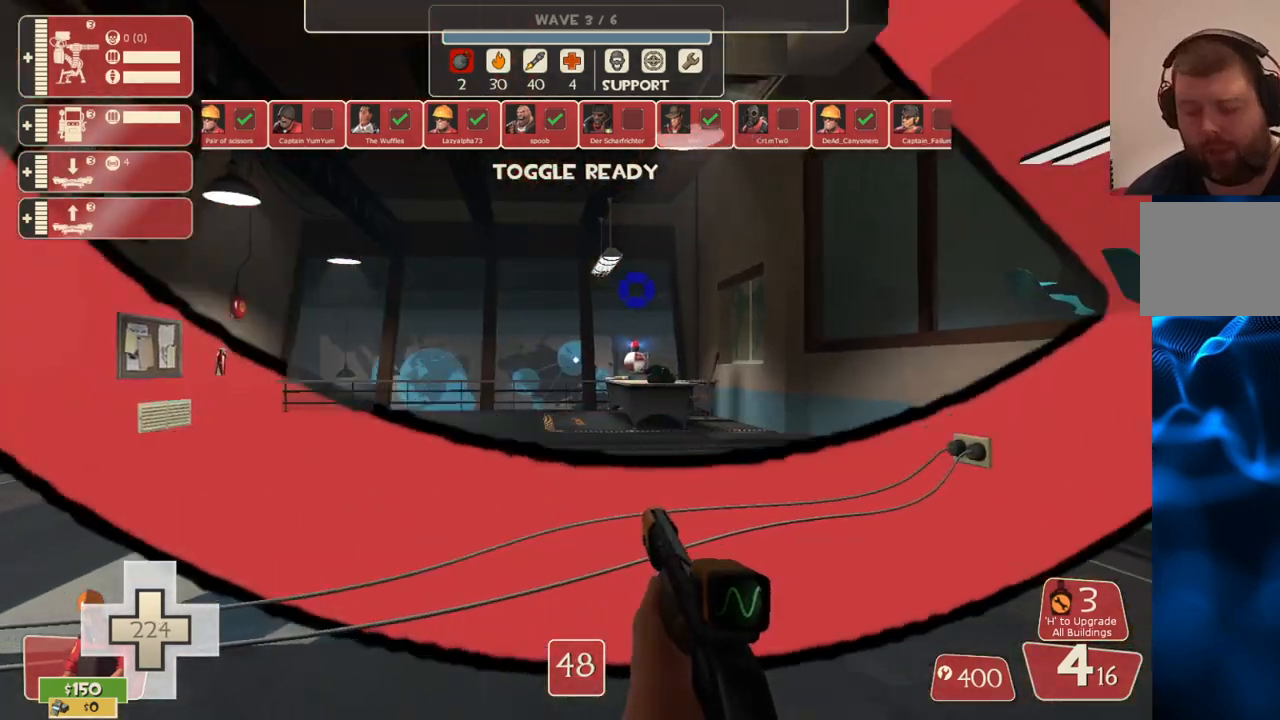
{"buttons": [], "left_stick": "center", "right_stick": "center", "events": [[17, "left_stick", "center"], [233, "CROSS", "up"]]}
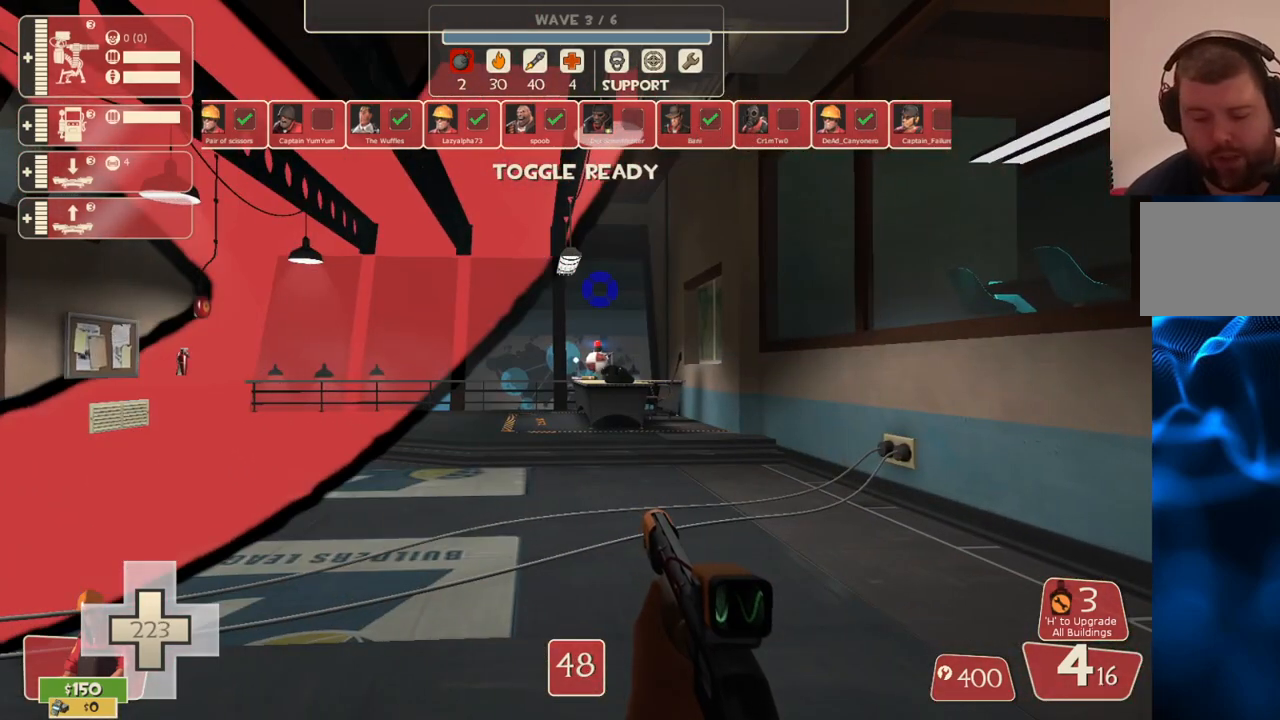
{"buttons": [], "left_stick": "center", "right_stick": "center", "events": []}
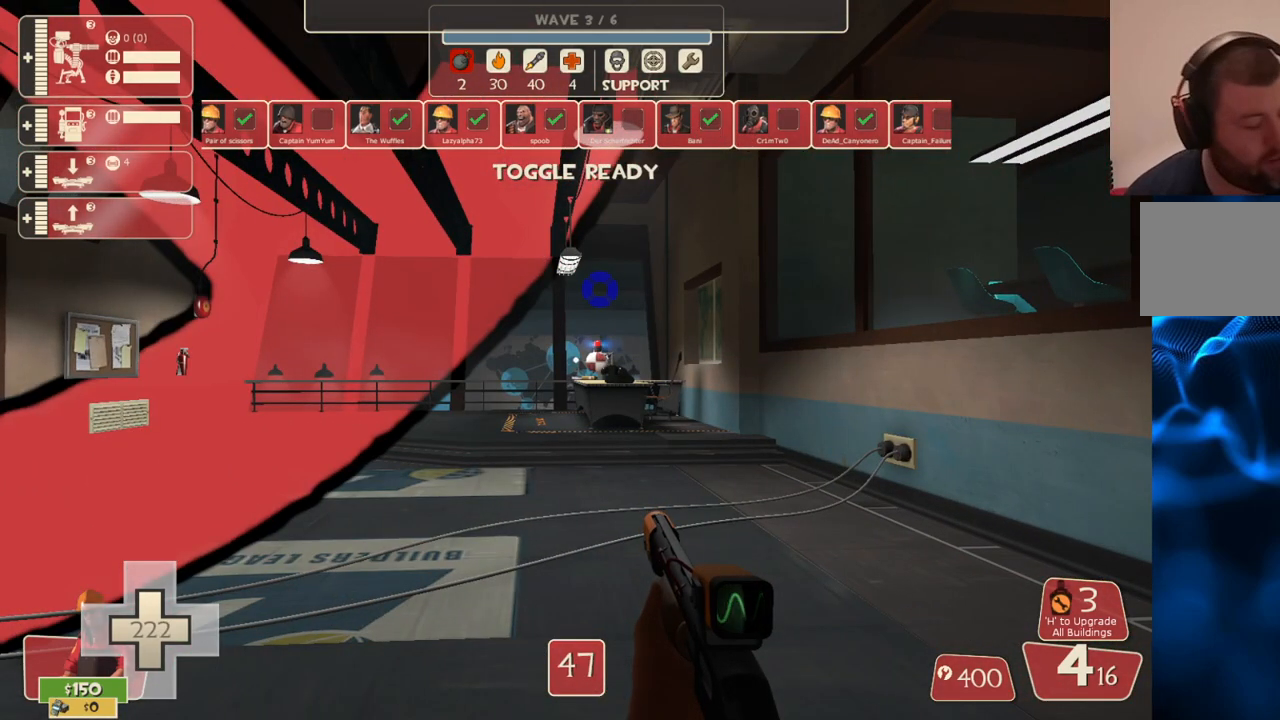
{"buttons": [], "left_stick": "center", "right_stick": "center", "events": [[350, "right_stick", "left"], [467, "right_stick", "center"]]}
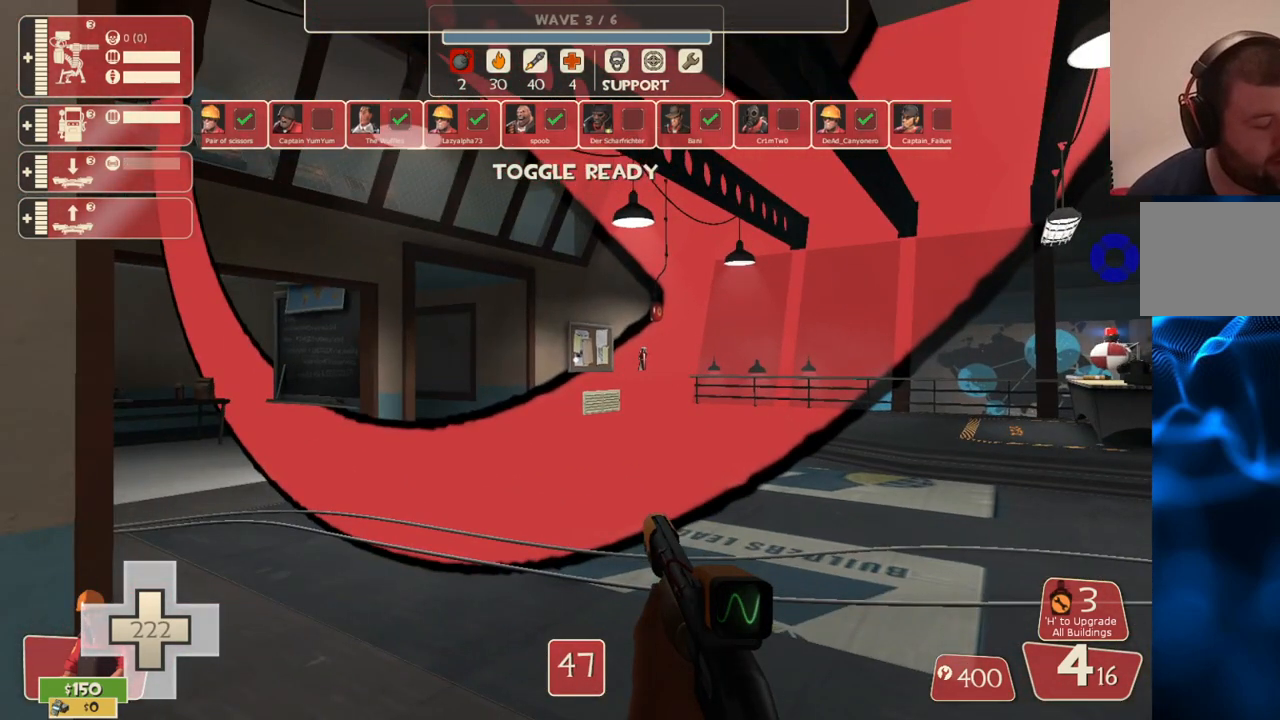
{"buttons": ["SQUARE"], "left_stick": "center", "right_stick": "center", "events": [[183, "left_stick", "right"], [250, "left_stick", "up-right"], [417, "left_stick", "center"], [467, "SQUARE", "down"]]}
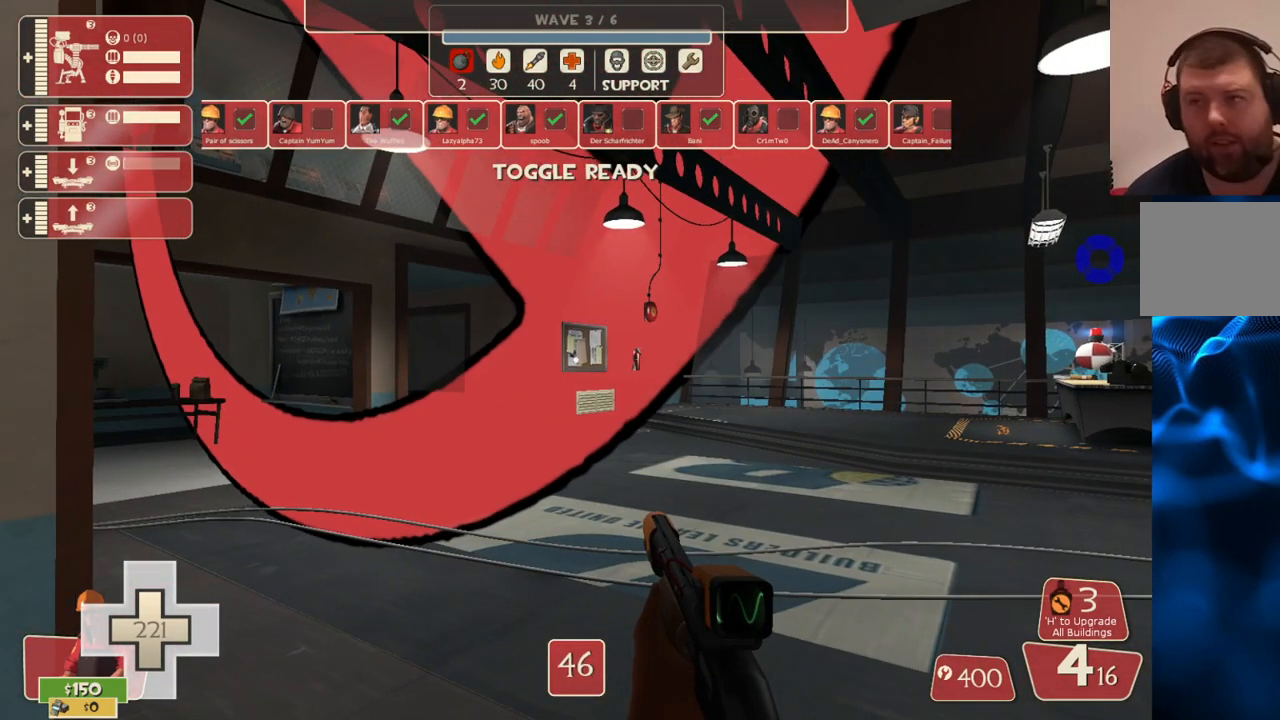
{"buttons": [], "left_stick": "up-left", "right_stick": "center", "events": [[50, "SQUARE", "up"], [300, "left_stick", "left"], [333, "right_stick", "left"], [467, "left_stick", "up-left"], [500, "right_stick", "center"]]}
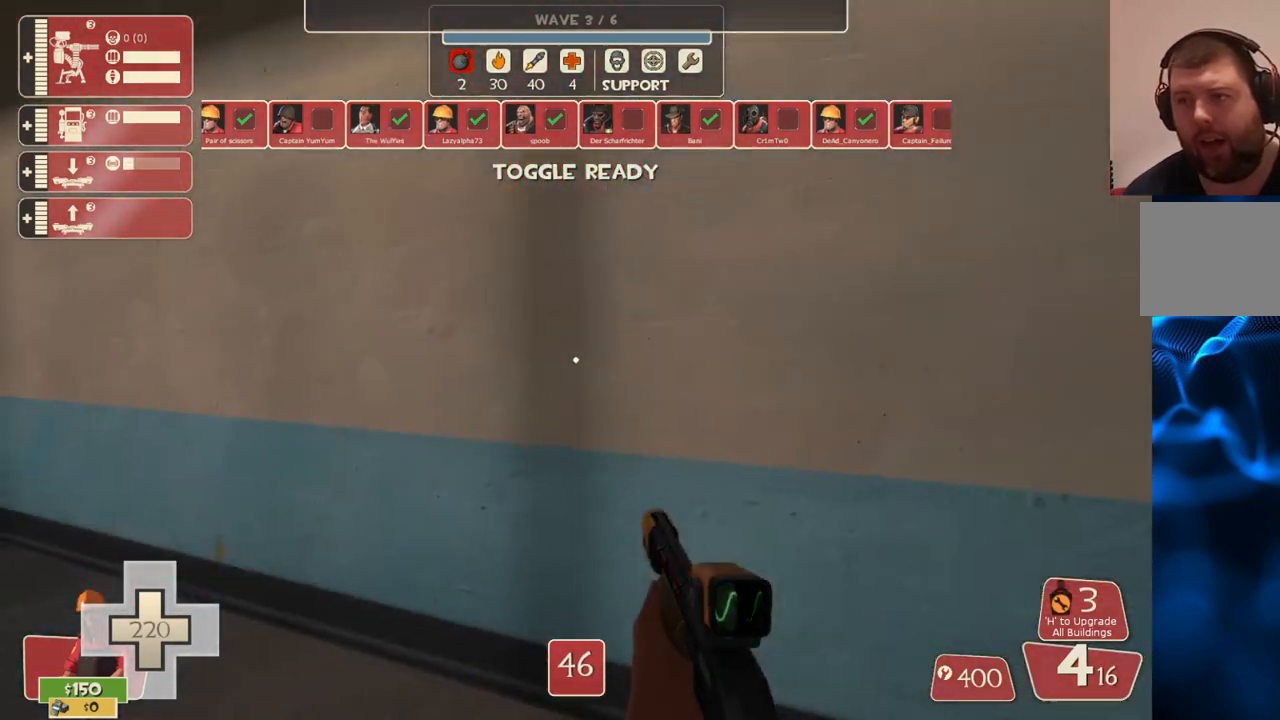
{"buttons": [], "left_stick": "up-left", "right_stick": "left", "events": [[417, "right_stick", "left"]]}
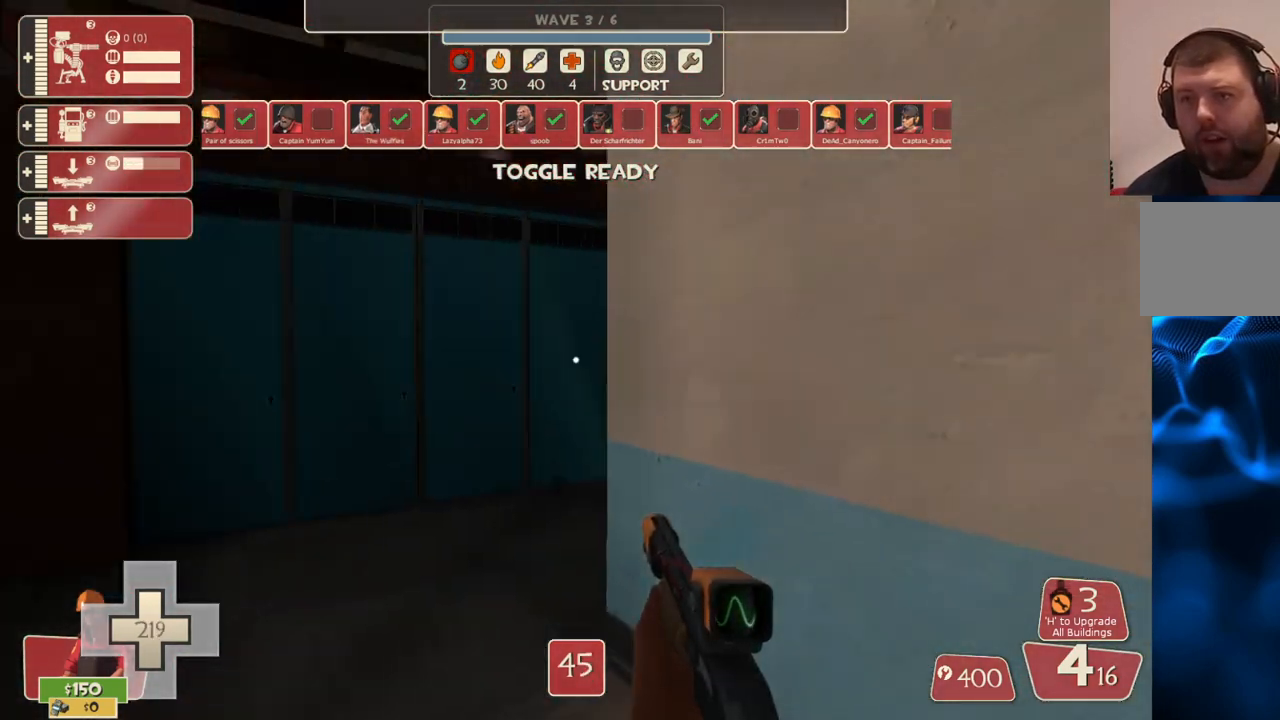
{"buttons": [], "left_stick": "center", "right_stick": "right", "events": [[50, "right_stick", "center"], [150, "left_stick", "up"], [333, "right_stick", "right"], [450, "left_stick", "center"]]}
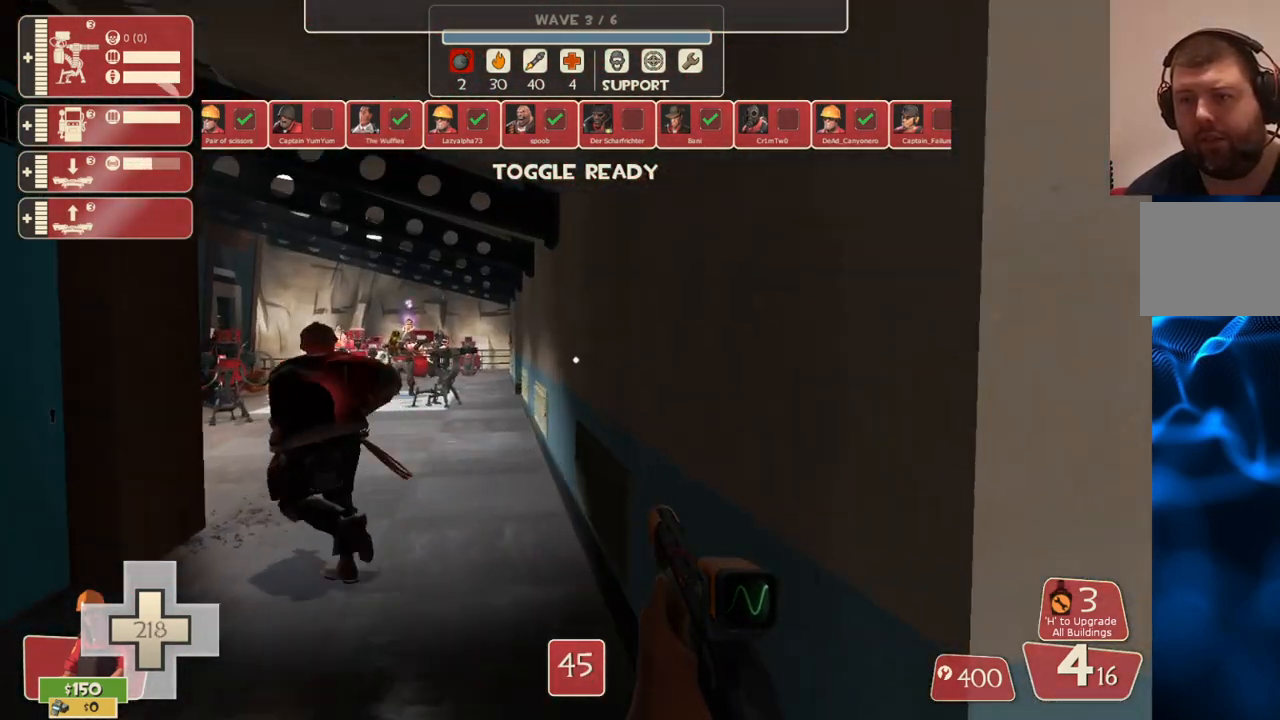
{"buttons": [], "left_stick": "center", "right_stick": "center", "events": [[33, "right_stick", "center"]]}
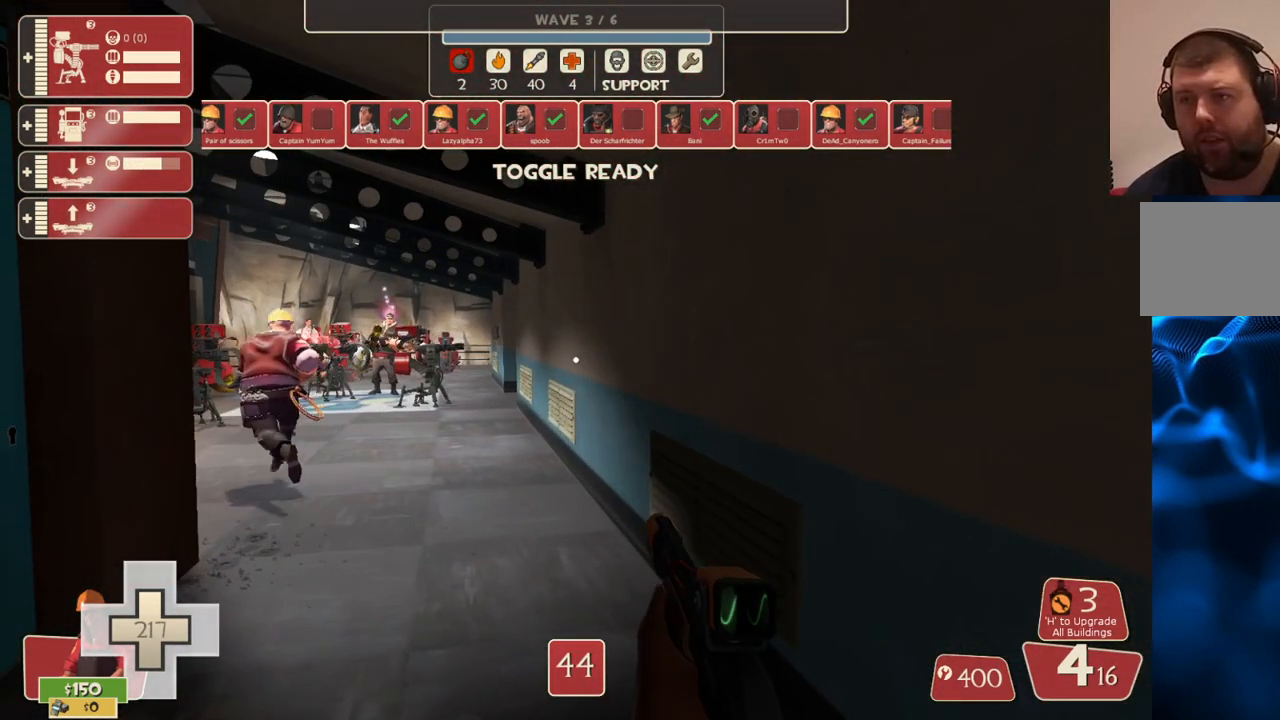
{"buttons": [], "left_stick": "up-right", "right_stick": "center", "events": [[67, "right_stick", "right"], [83, "left_stick", "right"], [300, "left_stick", "up-right"], [300, "right_stick", "center"]]}
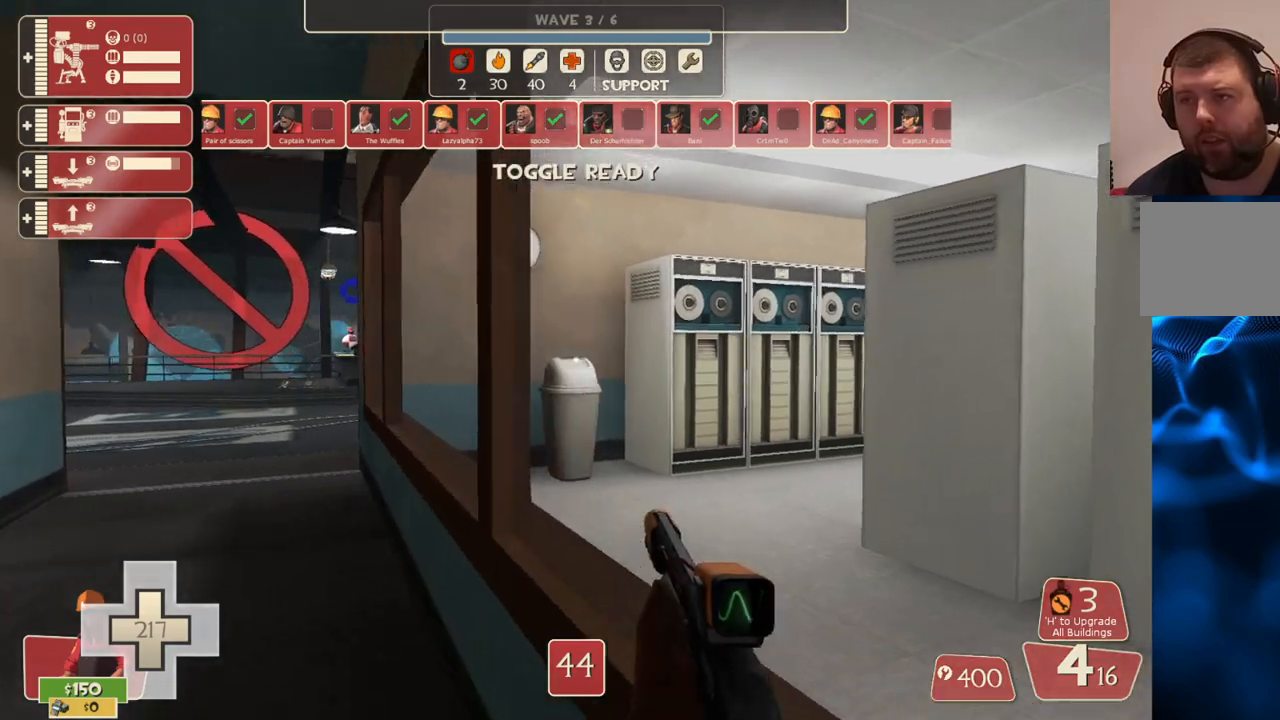
{"buttons": [], "left_stick": "up", "right_stick": "center", "events": [[33, "left_stick", "up"]]}
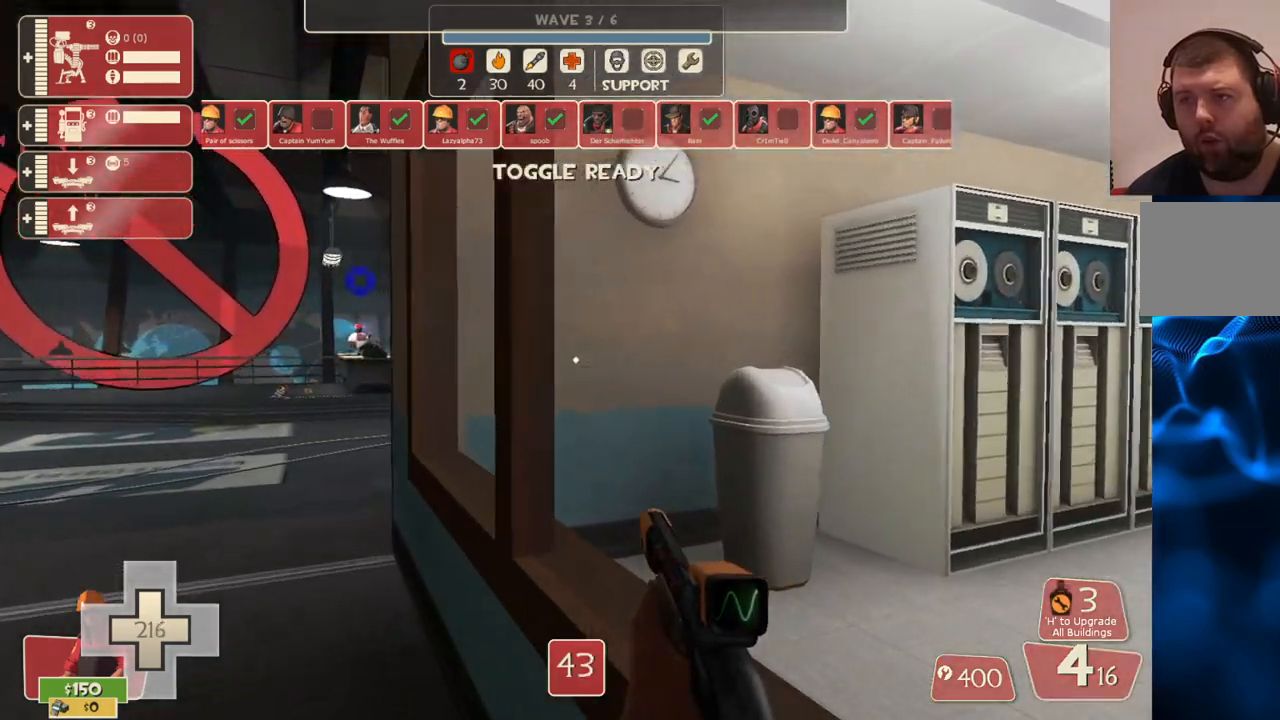
{"buttons": [], "left_stick": "center", "right_stick": "center", "events": [[133, "right_stick", "left"], [217, "left_stick", "up-right"], [300, "right_stick", "center"], [333, "left_stick", "center"]]}
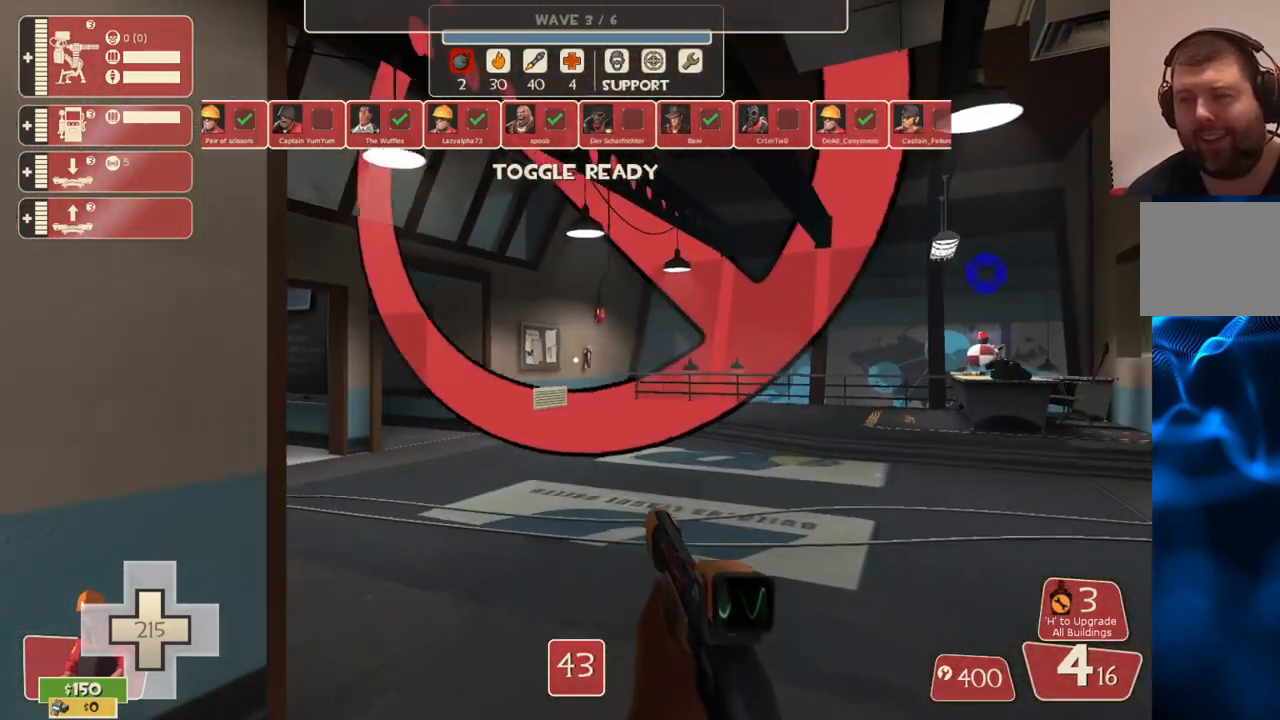
{"buttons": [], "left_stick": "up-left", "right_stick": "center", "events": [[200, "right_stick", "left"], [233, "left_stick", "left"], [433, "right_stick", "center"], [483, "left_stick", "up-left"]]}
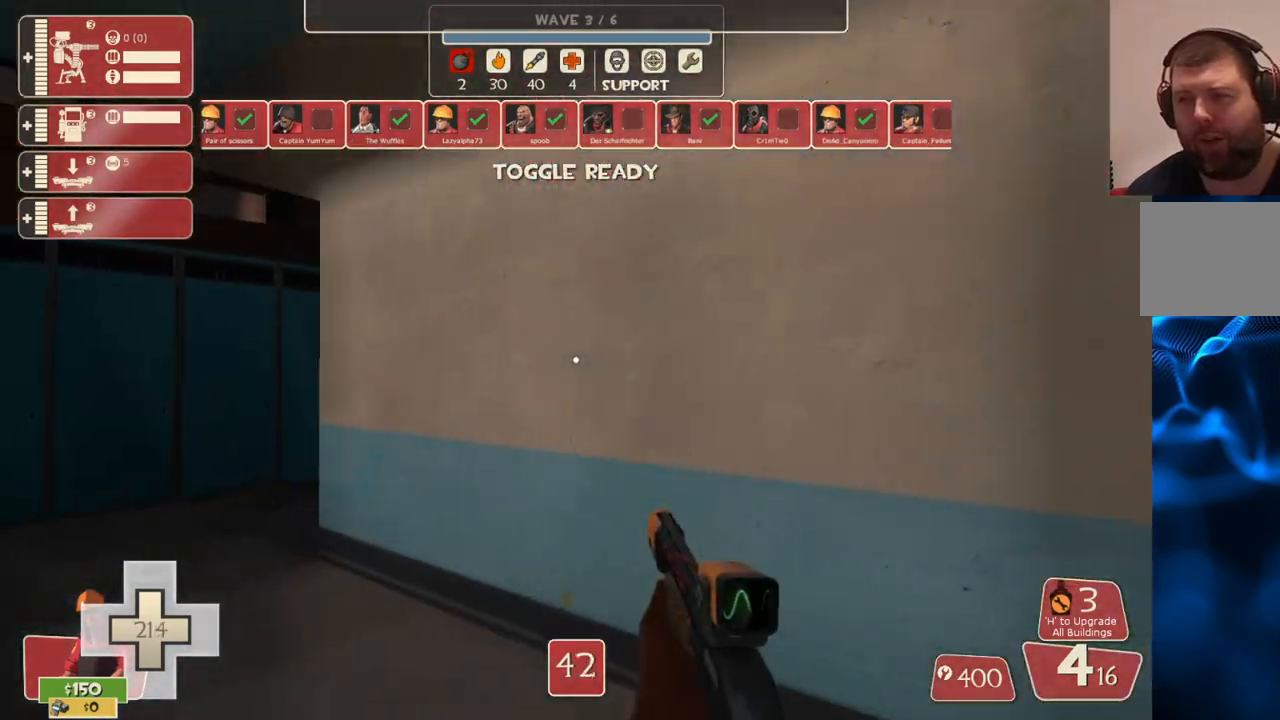
{"buttons": [], "left_stick": "up-left", "right_stick": "center", "events": []}